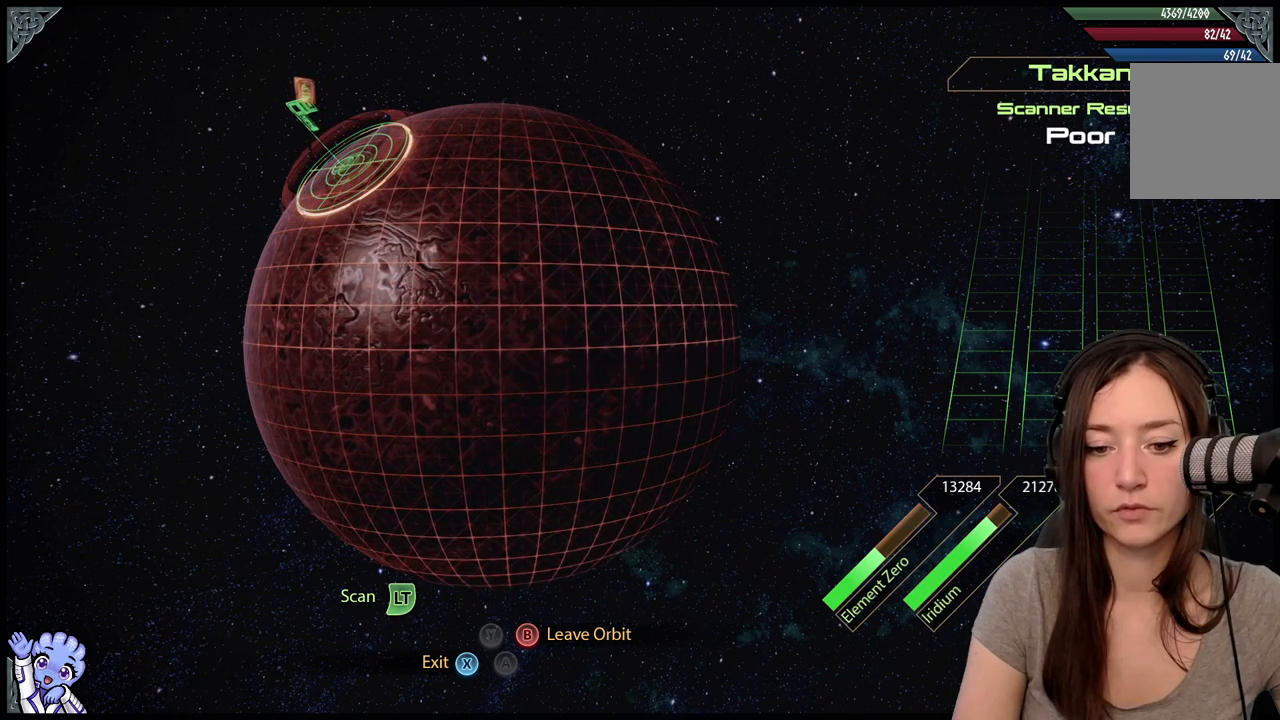
Gameplay with a controller (Xbox layout); each line is a JSON object with the inputs held at the frame after it. "events" lists button and stick changes between this image and that frame as [ms after this image, input, new state], when the widget could be followed in between. Not read: SHARE.
{"buttons": [], "left_stick": "down", "right_stick": "center", "events": [[267, "left_stick", "down"]]}
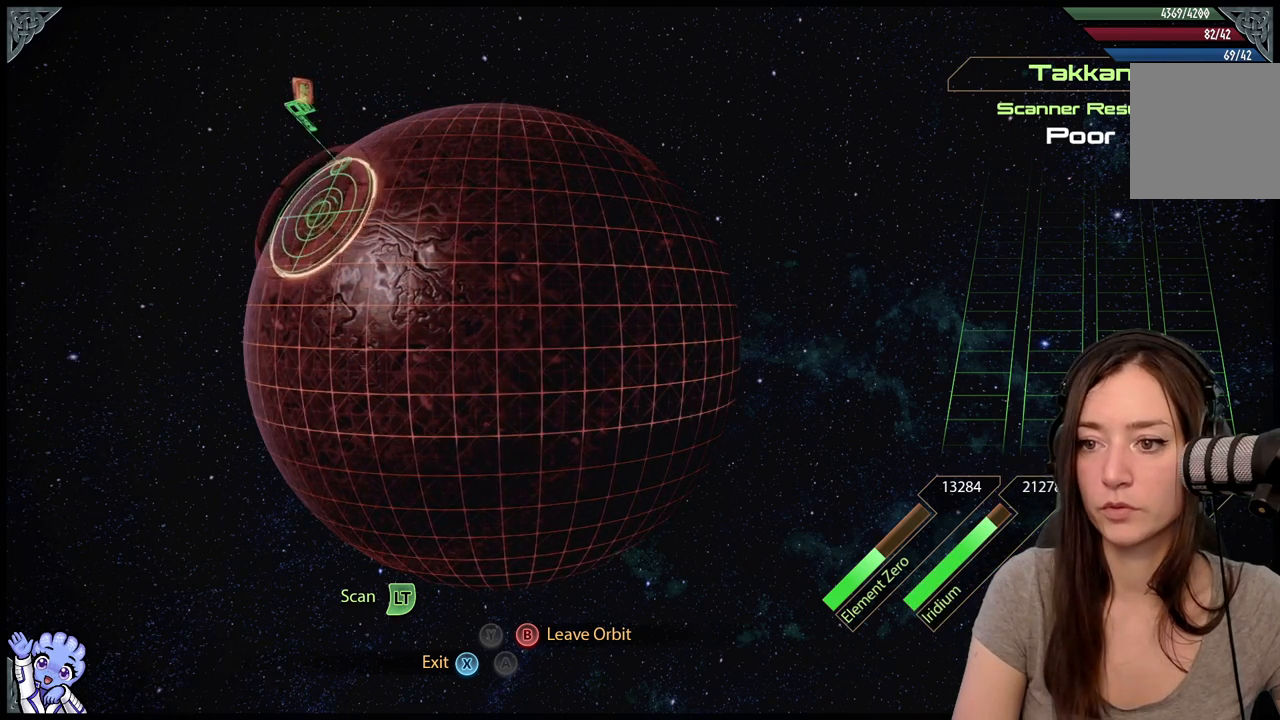
{"buttons": ["L2"], "left_stick": "center", "right_stick": "center", "events": [[250, "left_stick", "left"], [350, "left_stick", "center"], [433, "L2", "down"]]}
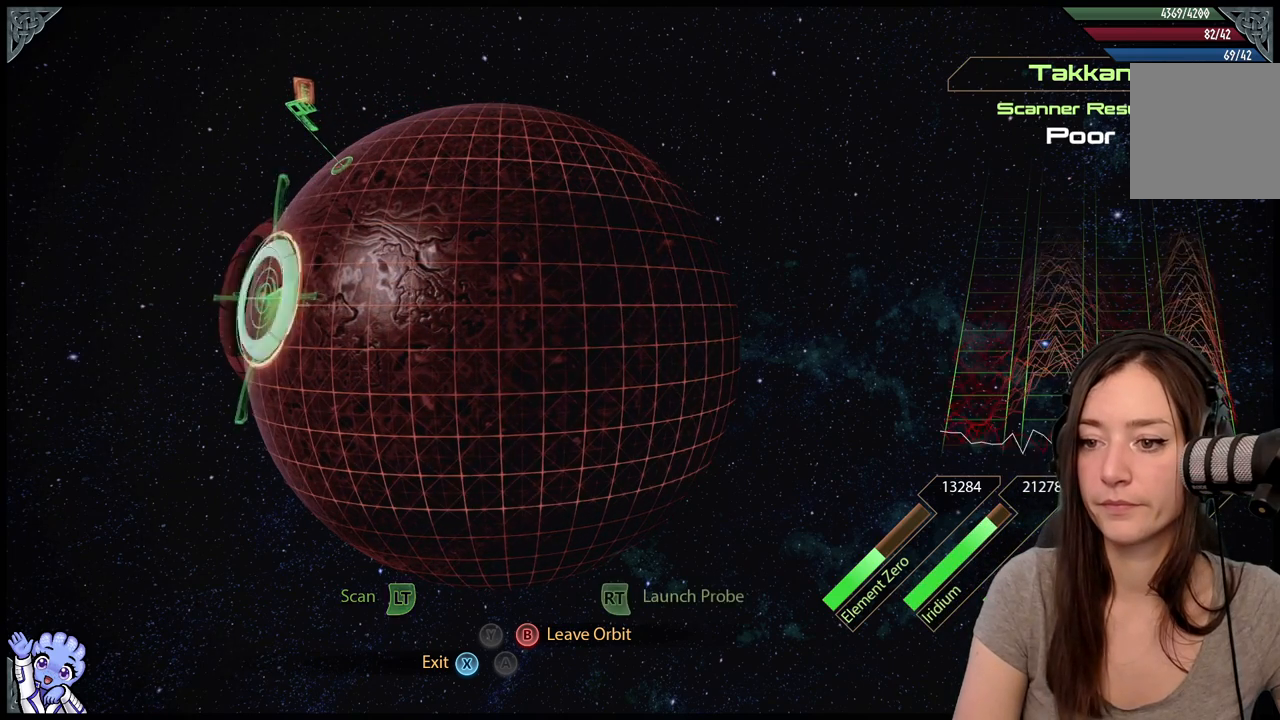
{"buttons": ["L2"], "left_stick": "right", "right_stick": "center", "events": [[133, "left_stick", "right"]]}
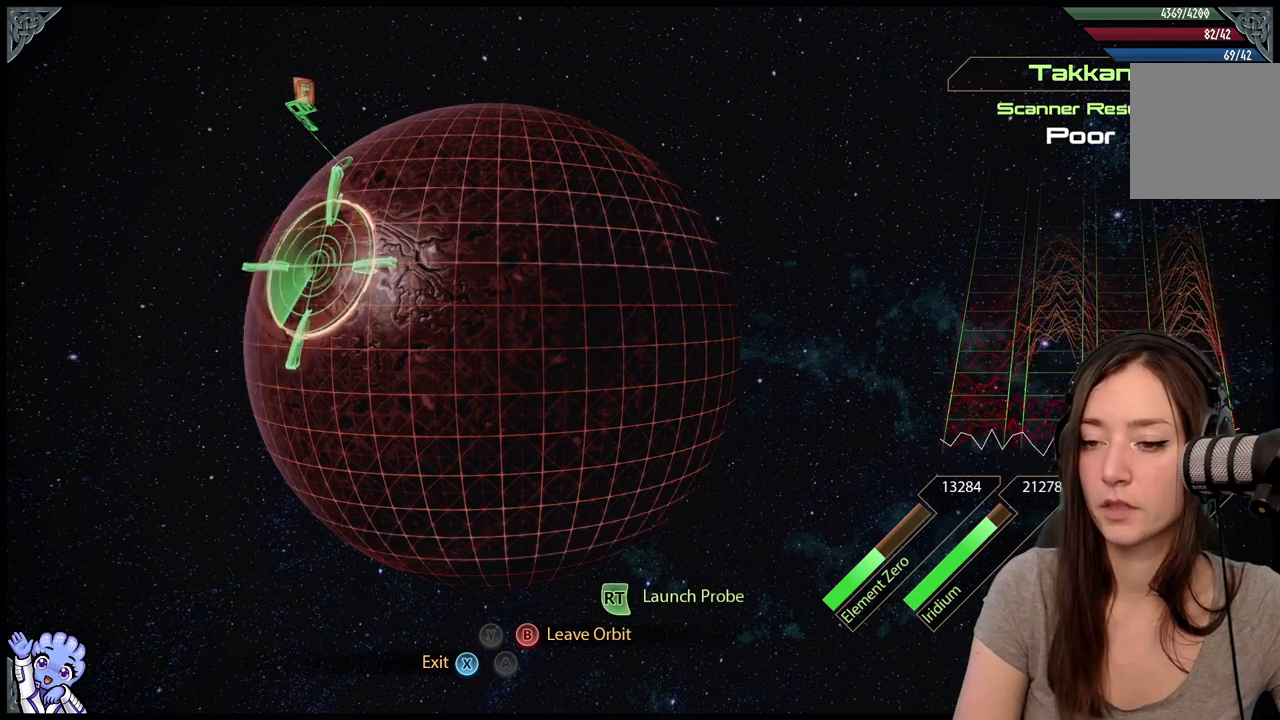
{"buttons": ["L2"], "left_stick": "left", "right_stick": "center", "events": [[133, "left_stick", "center"], [217, "left_stick", "left"]]}
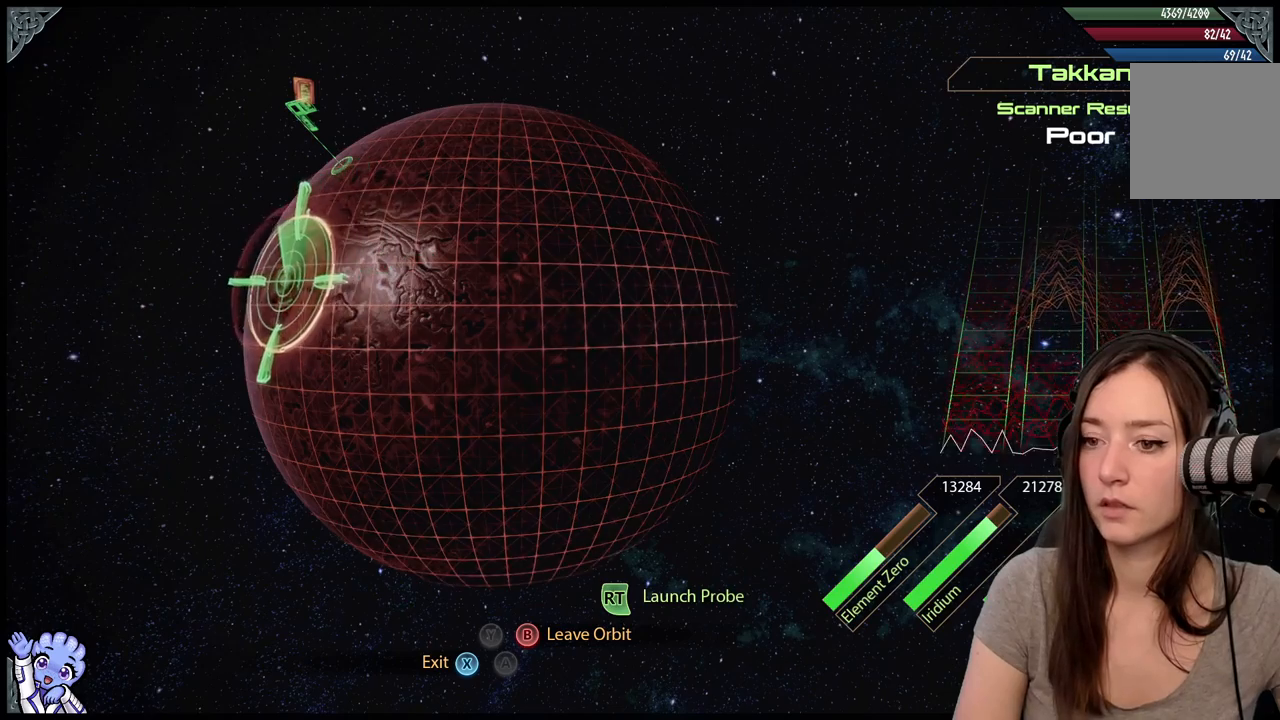
{"buttons": ["L2"], "left_stick": "left", "right_stick": "center", "events": [[133, "left_stick", "up-left"], [467, "left_stick", "left"]]}
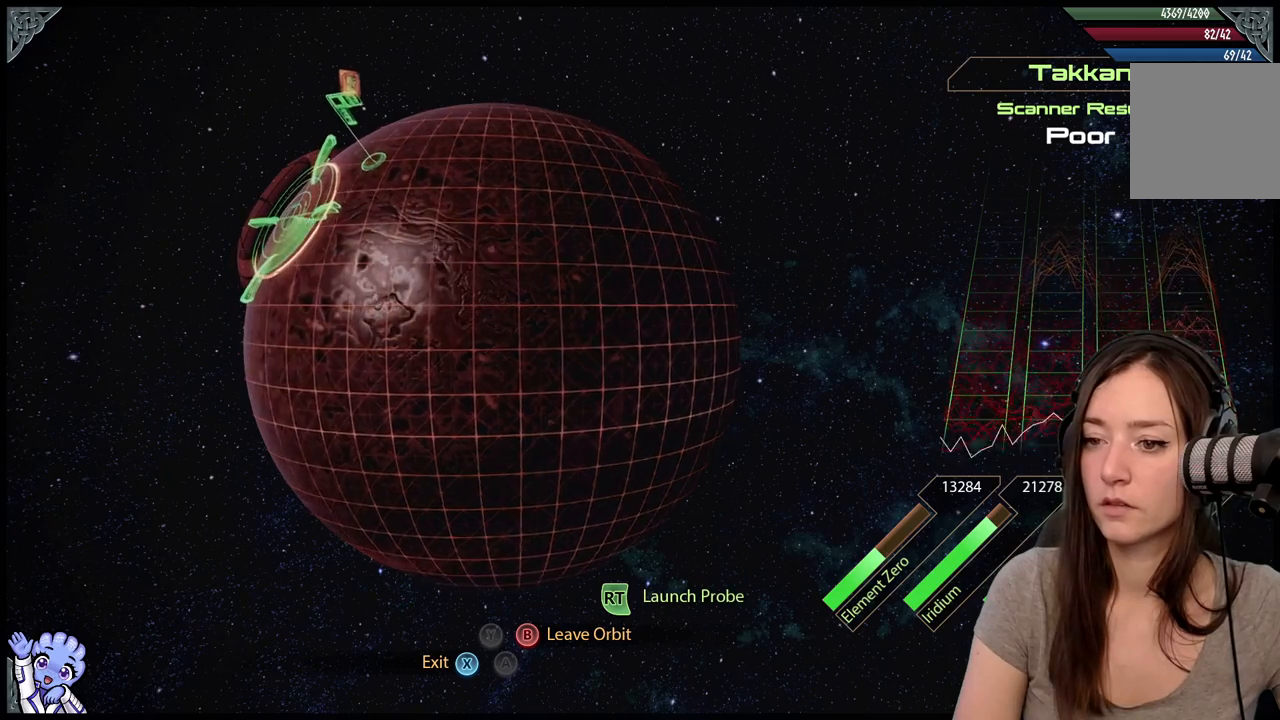
{"buttons": ["L2"], "left_stick": "center", "right_stick": "center", "events": [[333, "left_stick", "center"]]}
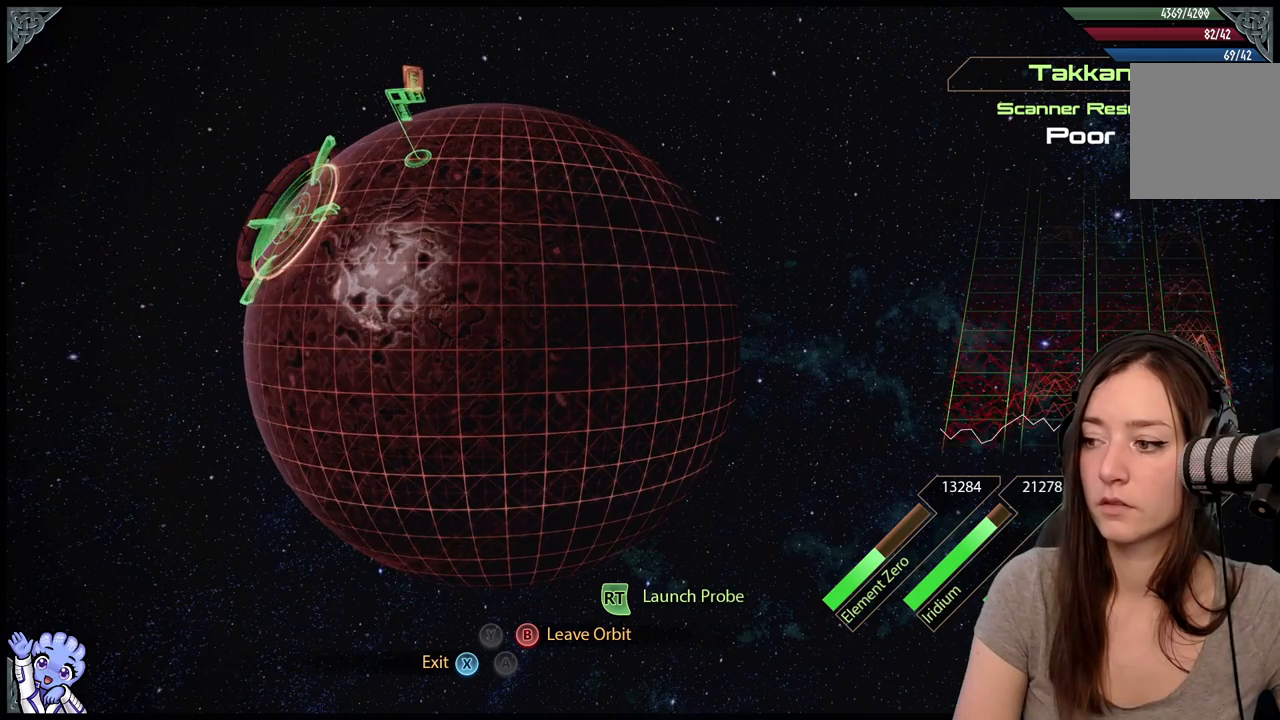
{"buttons": ["L2"], "left_stick": "up-right", "right_stick": "center", "events": [[83, "left_stick", "up-left"], [467, "left_stick", "up-right"]]}
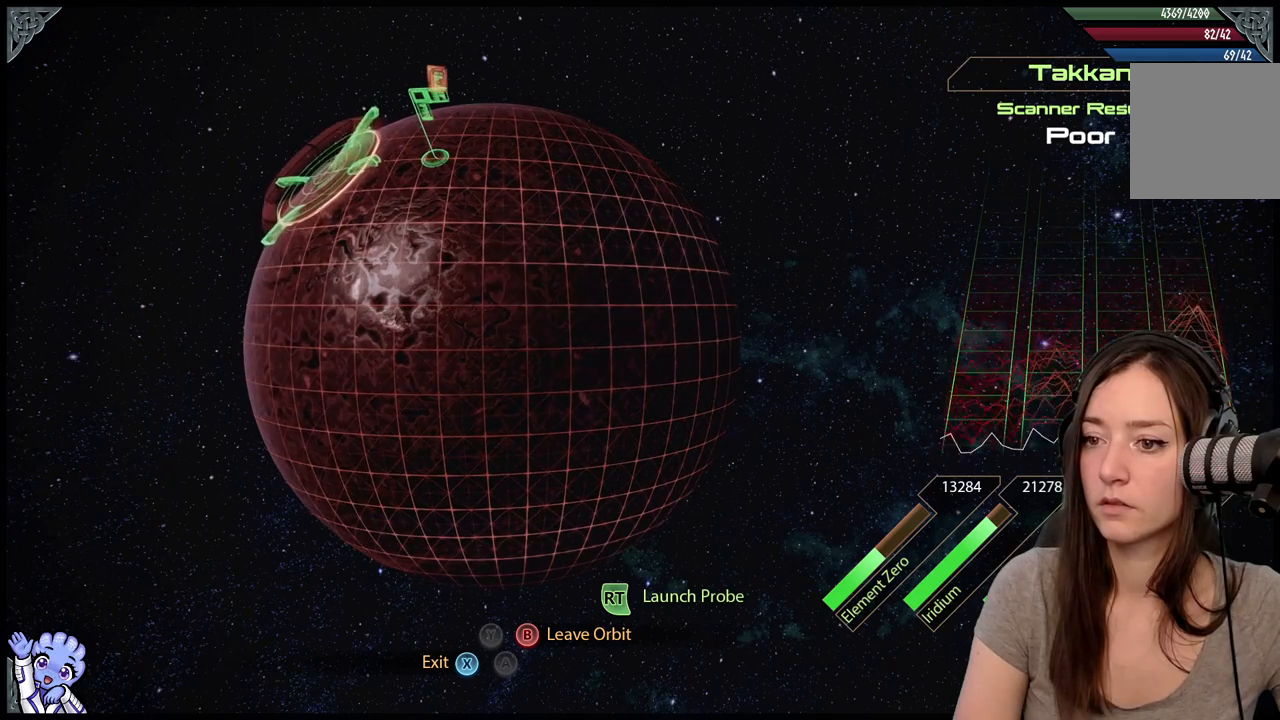
{"buttons": ["L2"], "left_stick": "center", "right_stick": "center", "events": [[117, "left_stick", "up-left"], [183, "left_stick", "left"], [433, "left_stick", "center"]]}
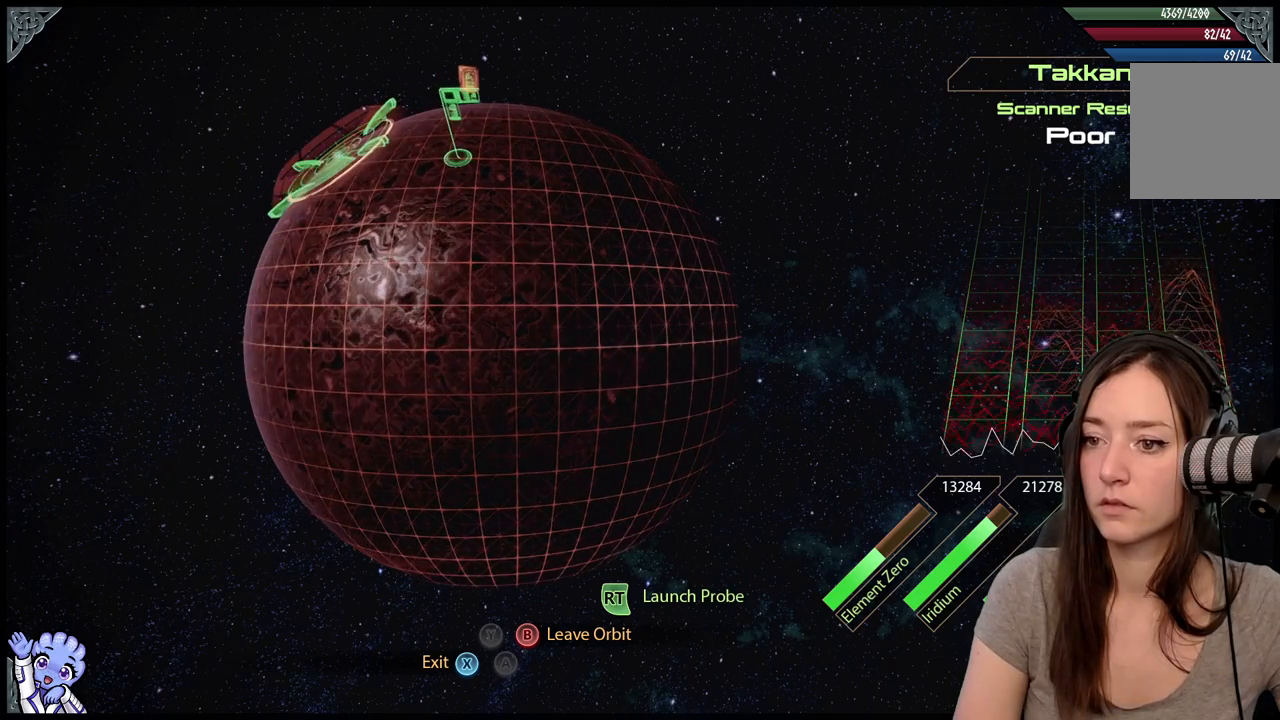
{"buttons": ["L2"], "left_stick": "down-right", "right_stick": "center", "events": [[117, "left_stick", "left"], [350, "left_stick", "down"], [417, "left_stick", "down-right"]]}
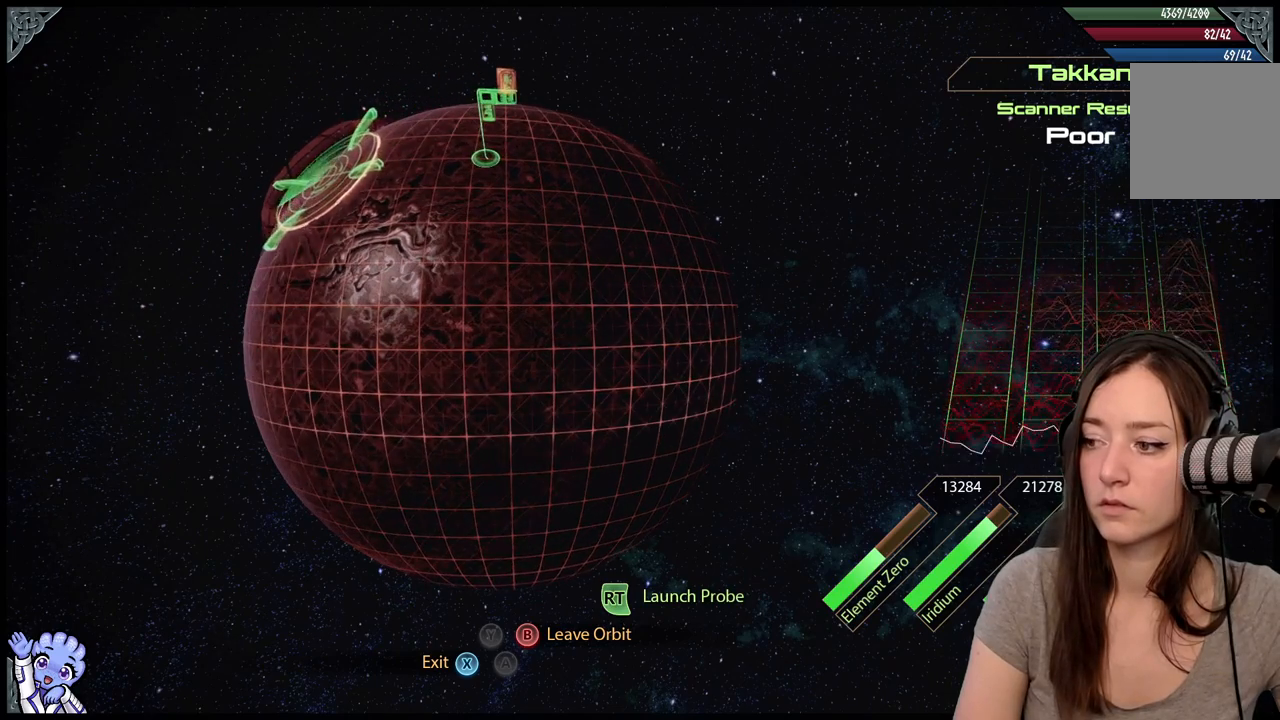
{"buttons": ["L2"], "left_stick": "center", "right_stick": "center", "events": [[417, "left_stick", "center"]]}
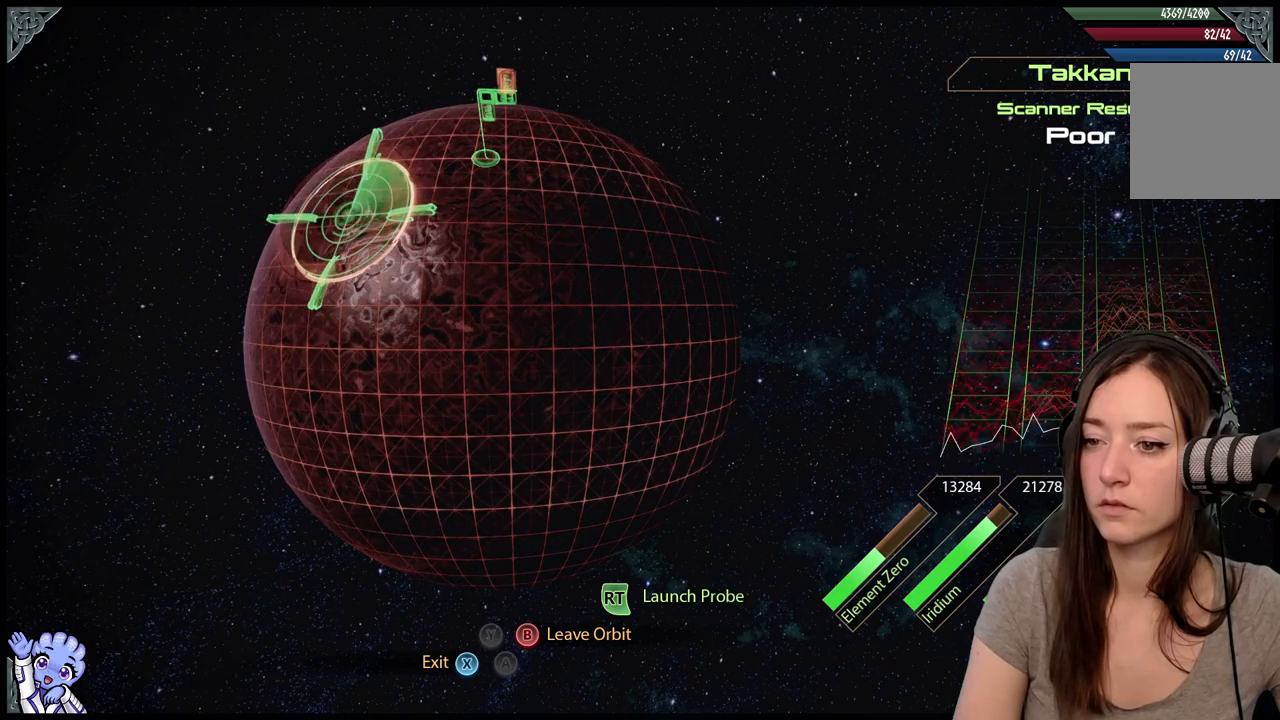
{"buttons": ["L2"], "left_stick": "center", "right_stick": "center", "events": [[100, "left_stick", "down"], [167, "left_stick", "down-right"], [317, "left_stick", "center"]]}
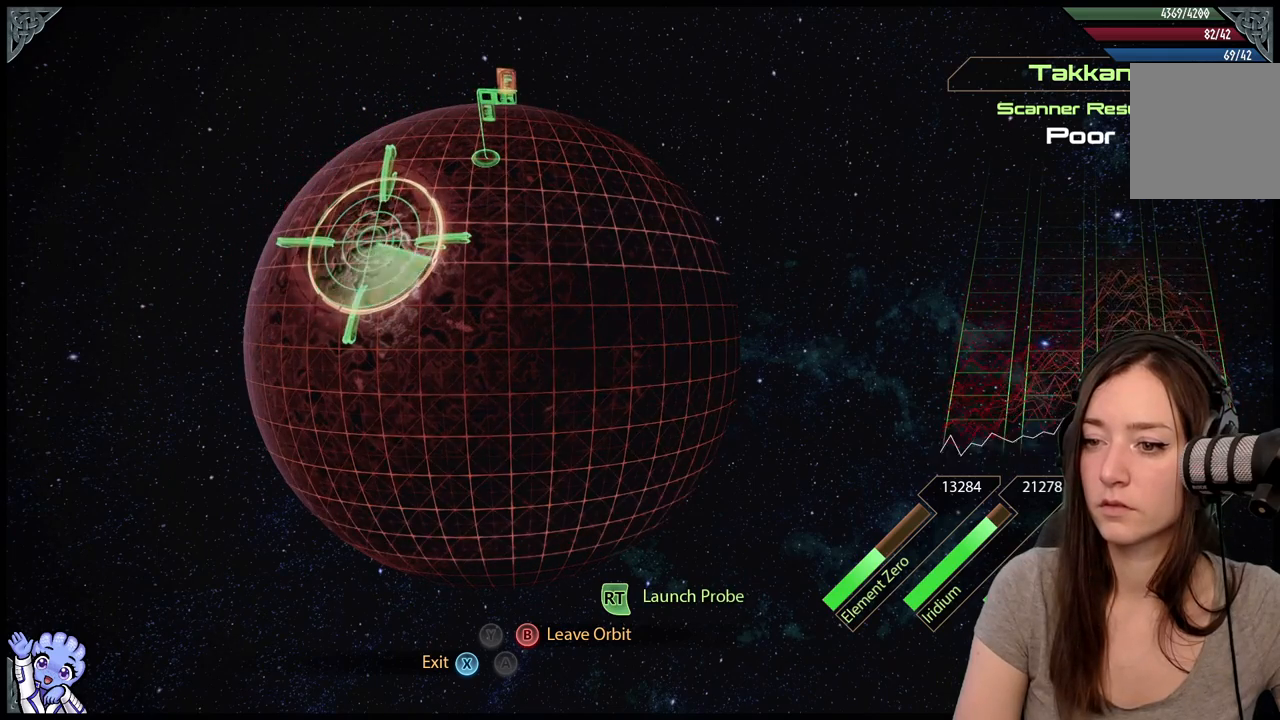
{"buttons": ["L2"], "left_stick": "down-right", "right_stick": "center", "events": [[367, "left_stick", "down"], [417, "left_stick", "down-right"]]}
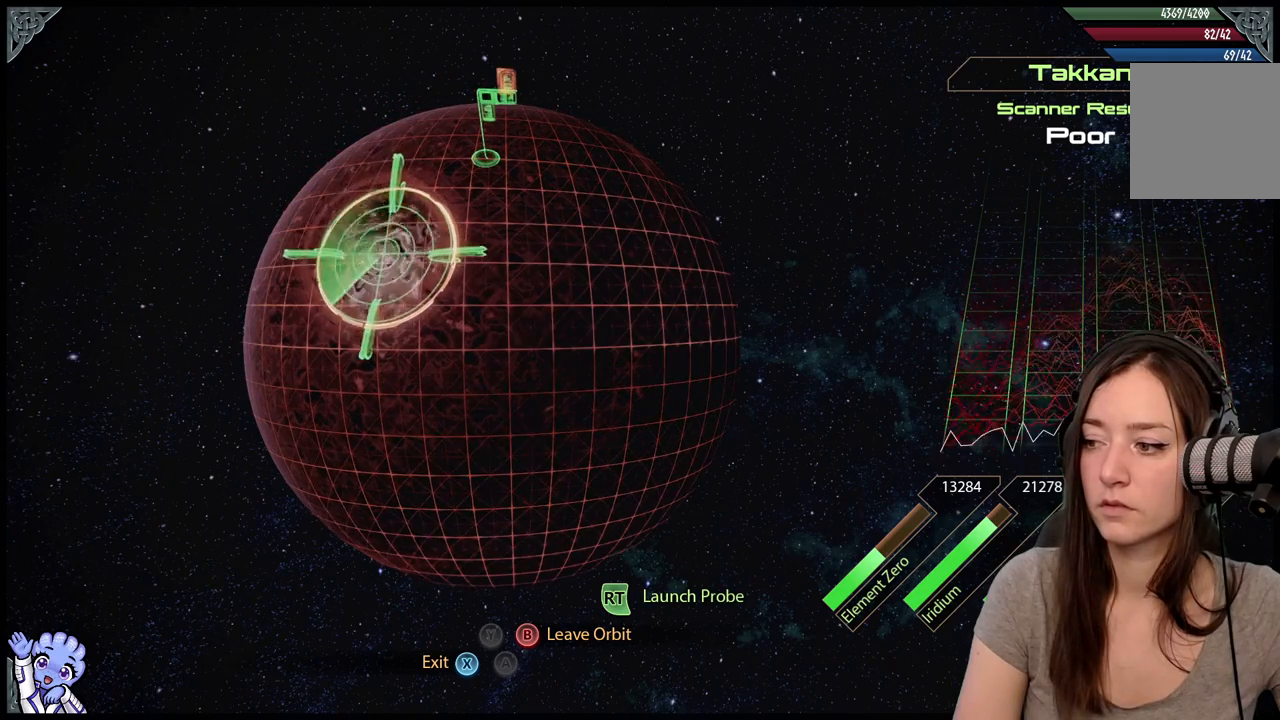
{"buttons": ["L2"], "left_stick": "up-right", "right_stick": "center", "events": [[167, "left_stick", "center"], [333, "left_stick", "up-right"]]}
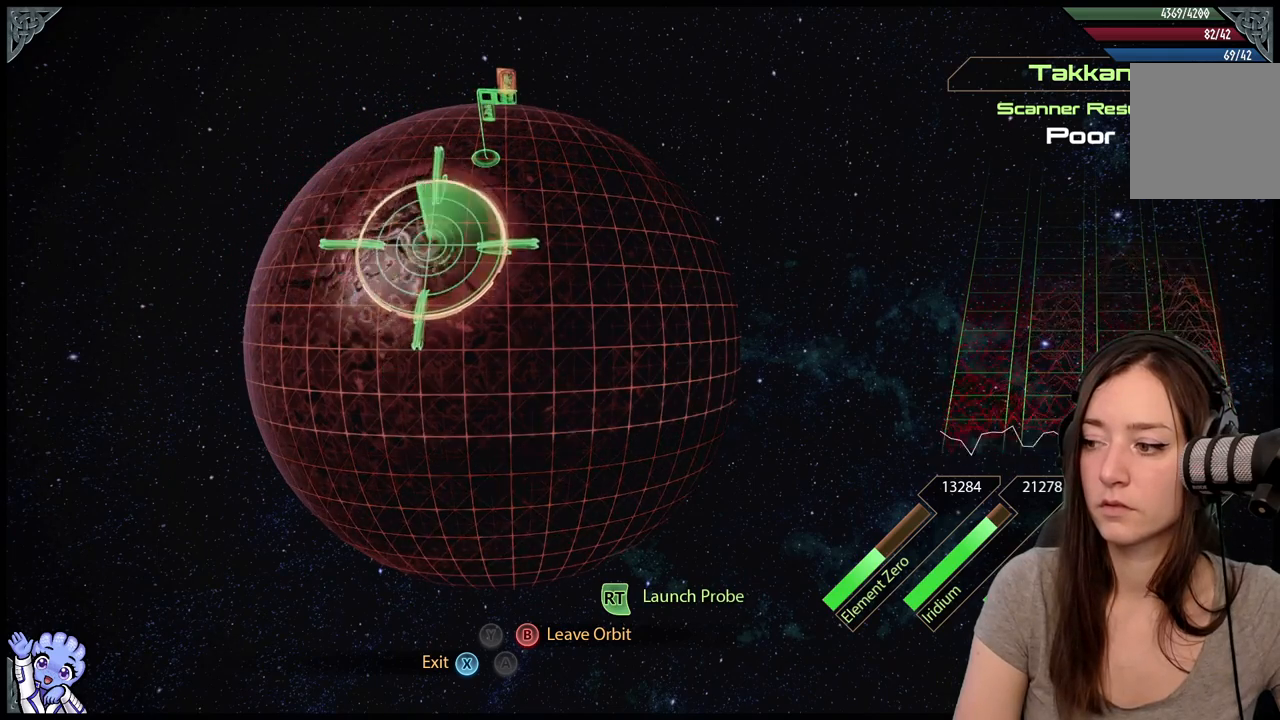
{"buttons": ["L2"], "left_stick": "center", "right_stick": "center", "events": [[67, "left_stick", "center"]]}
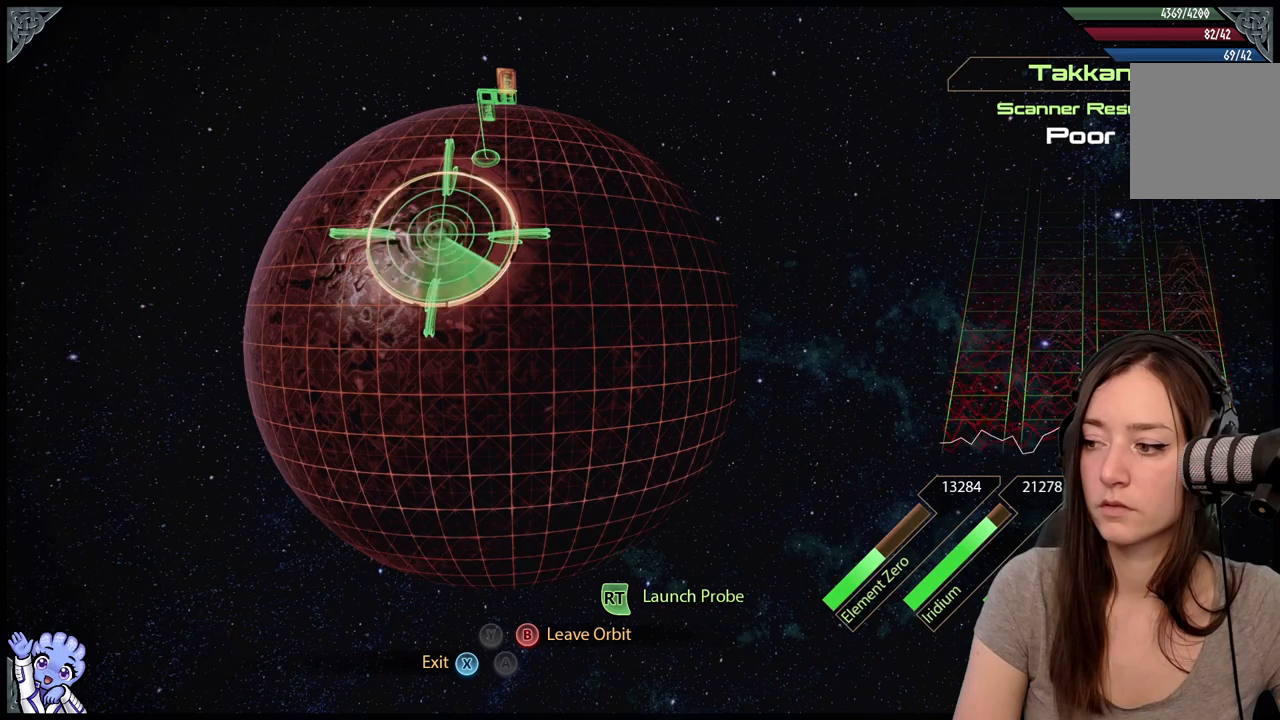
{"buttons": ["L2"], "left_stick": "center", "right_stick": "center", "events": [[67, "left_stick", "up-right"], [367, "left_stick", "center"]]}
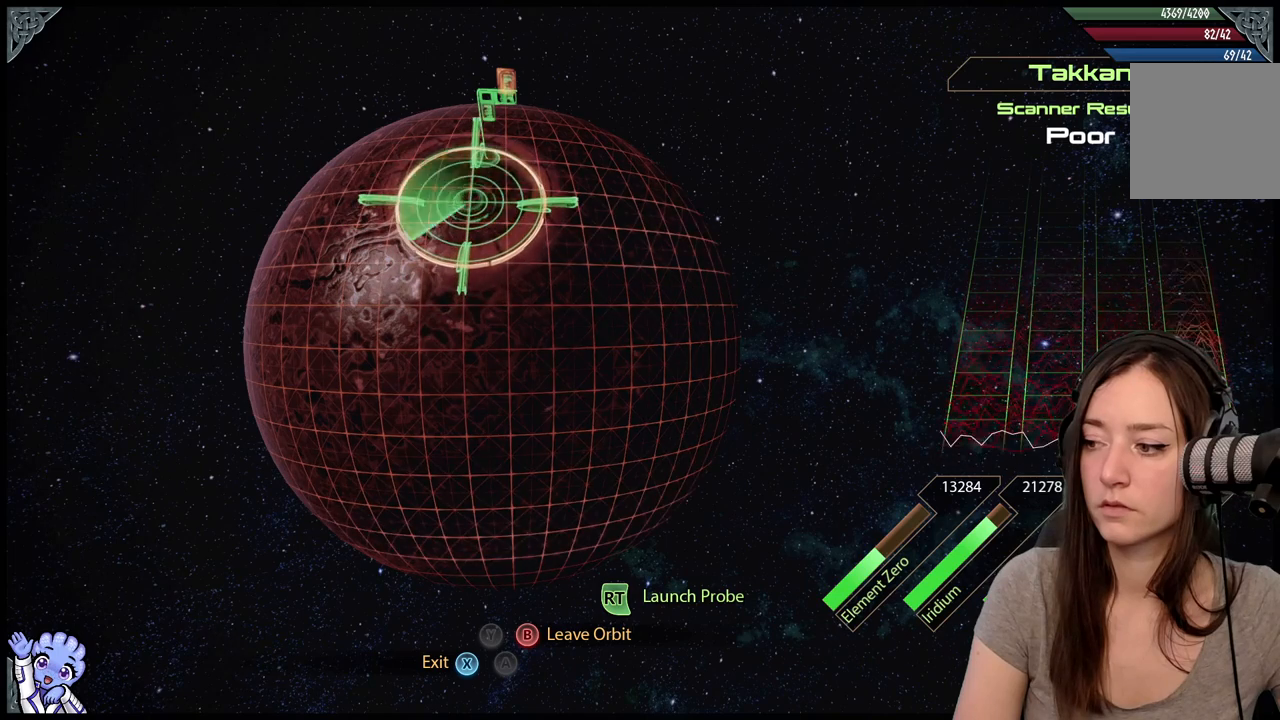
{"buttons": ["L2"], "left_stick": "center", "right_stick": "center", "events": [[100, "left_stick", "up-left"], [333, "left_stick", "center"]]}
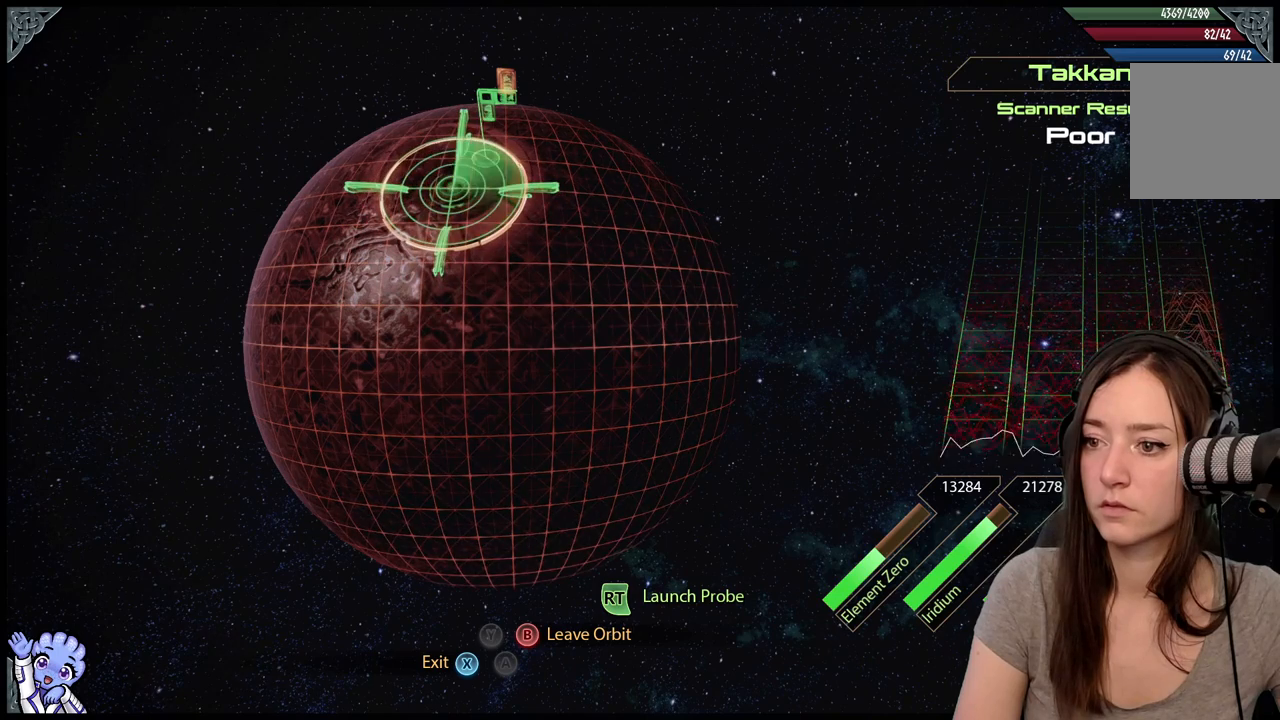
{"buttons": ["L2"], "left_stick": "left", "right_stick": "center", "events": [[383, "left_stick", "left"]]}